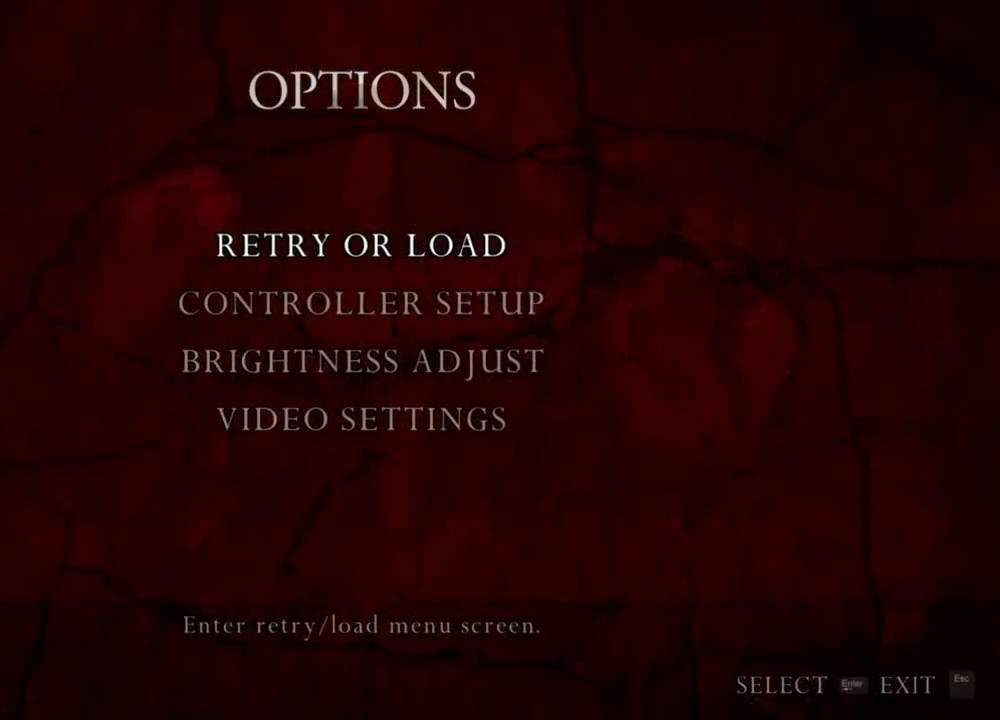
Gameplay with keyboard and mouse; each line is a JSON object with the keys and mouse buttons held at the frame after it. "events" lists presses ("down") and releases ("up") of "1", "2", "3", "4", "5", "a", "alt", "b", "c", "ctrl", "d", "e", "f", "g", "q", "r", "s", "shift", "space", "t", "tab", "tilde", "v", "w", "x", "z", "mouse_left", "mouse_wheel", "mouse_right", "mouse_mb4" and "mouse_mb5" between this image and that frame as [ms after this image, input, new state], when the widget could be followed in between. "mouse_left", "mouse_wheel", "mouse_right", "mouse_mb4", "mouse_mb5" = the "left", "wheel", "right", "mb4", "mb5" buttons of the "mouse" list. No other keys are recorded. "wheel" means that the mouse wheel is clicked or scrolled. Mouse movement is not recorded.
{"keys": [], "mouse": [], "events": []}
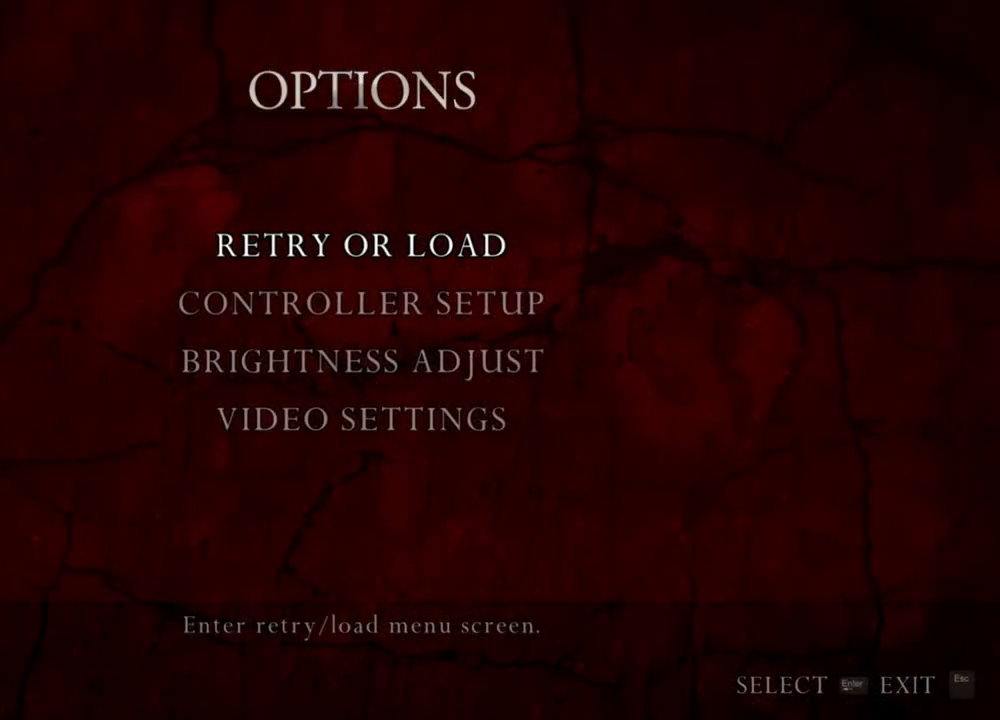
{"keys": [], "mouse": [], "events": []}
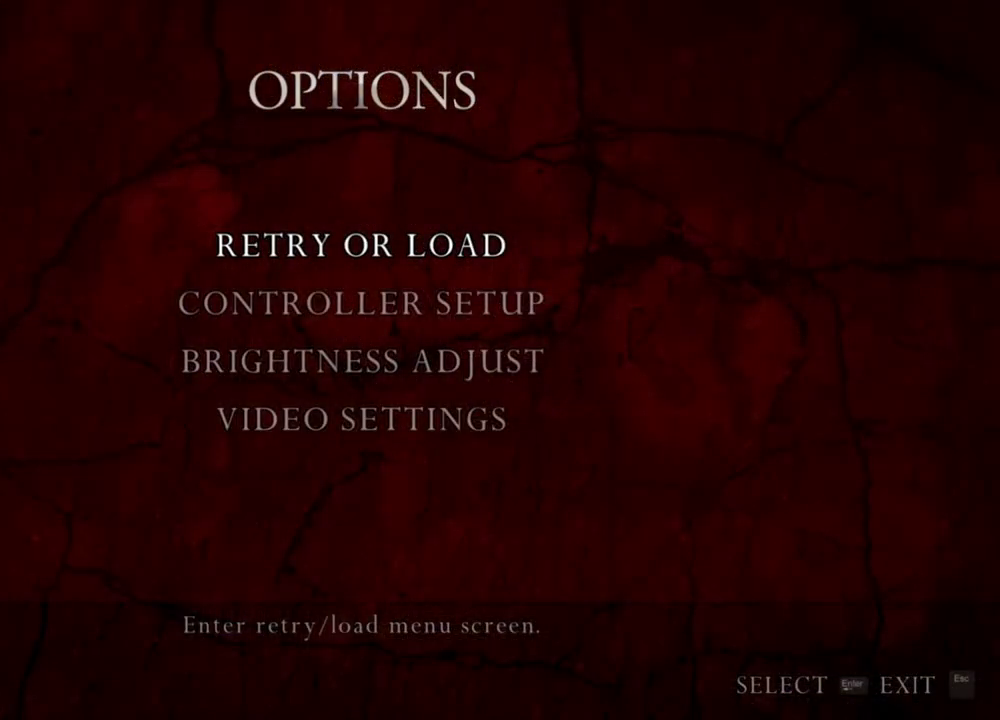
{"keys": [], "mouse": [], "events": []}
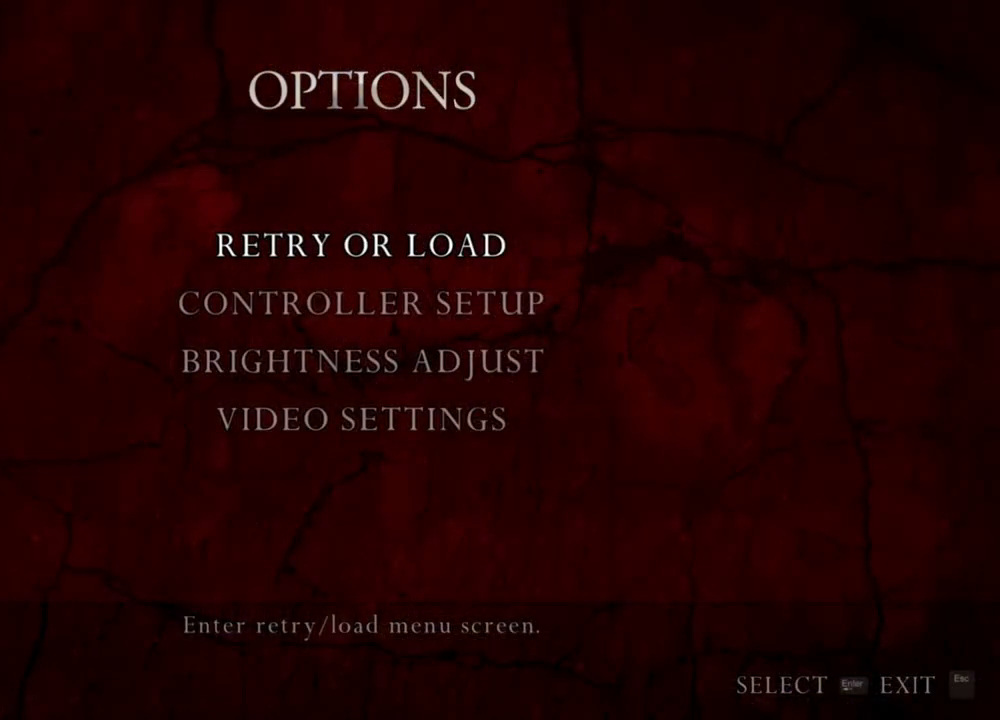
{"keys": [], "mouse": [], "events": []}
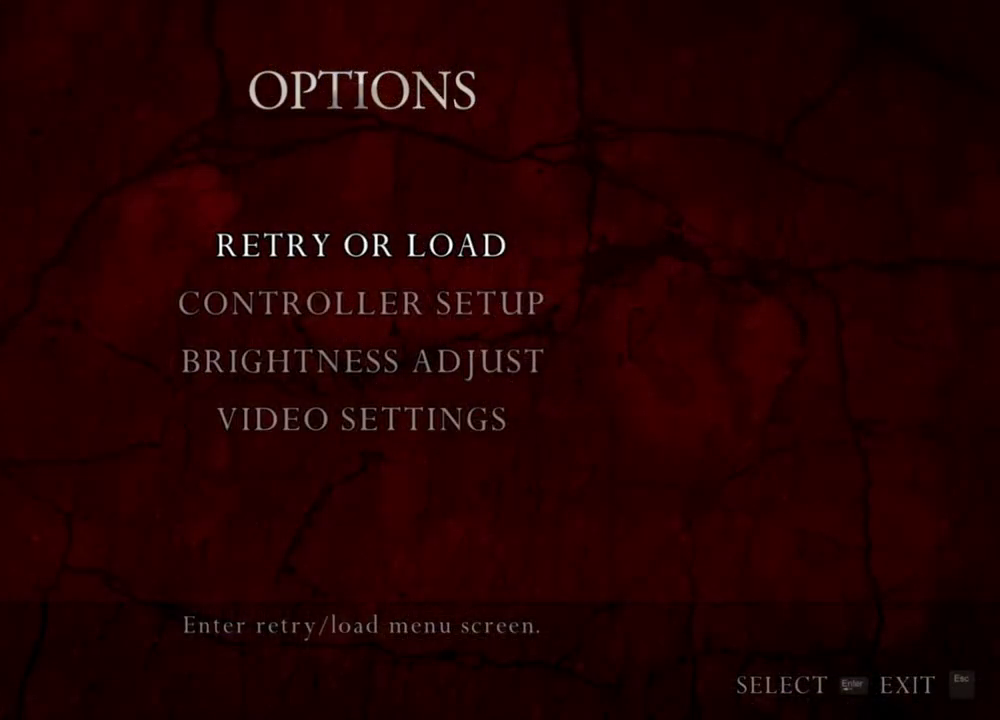
{"keys": [], "mouse": [], "events": []}
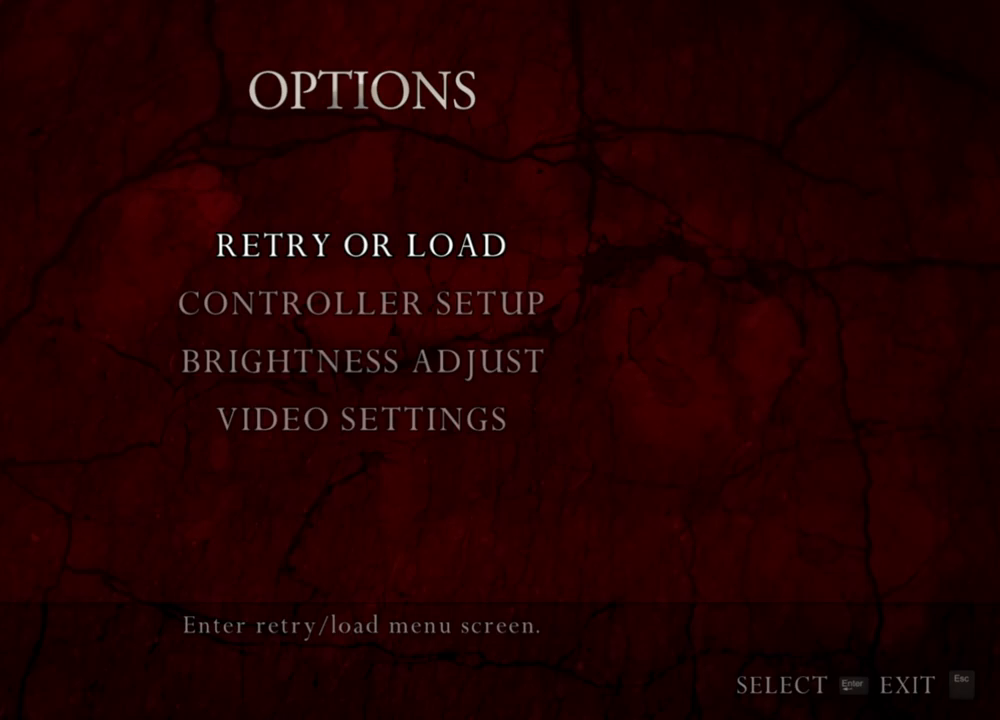
{"keys": [], "mouse": [], "events": []}
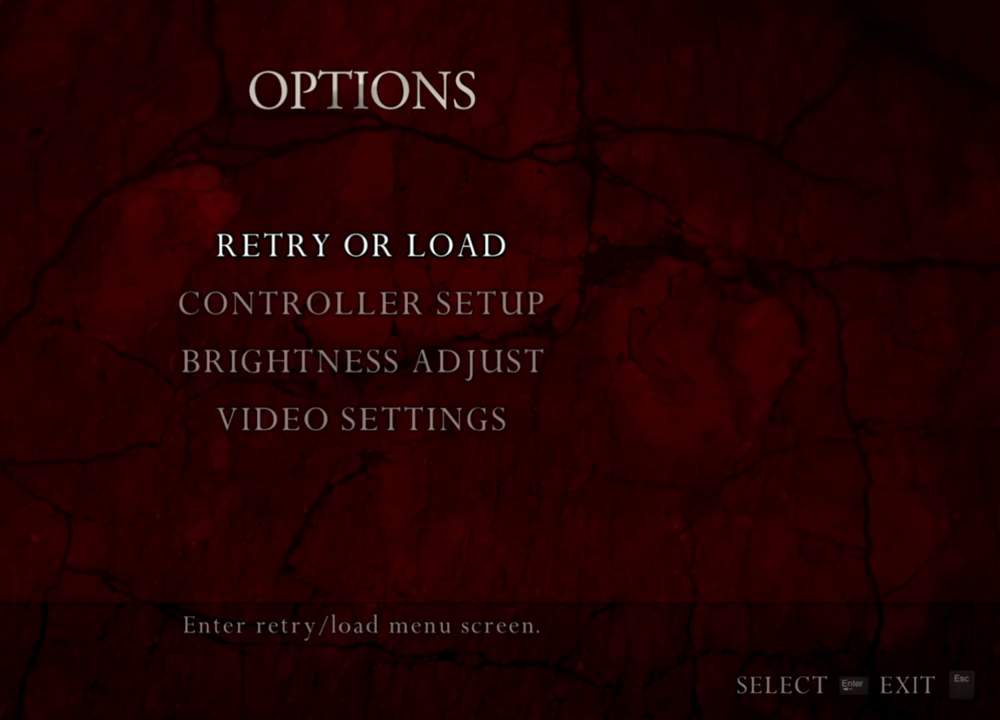
{"keys": [], "mouse": [], "events": []}
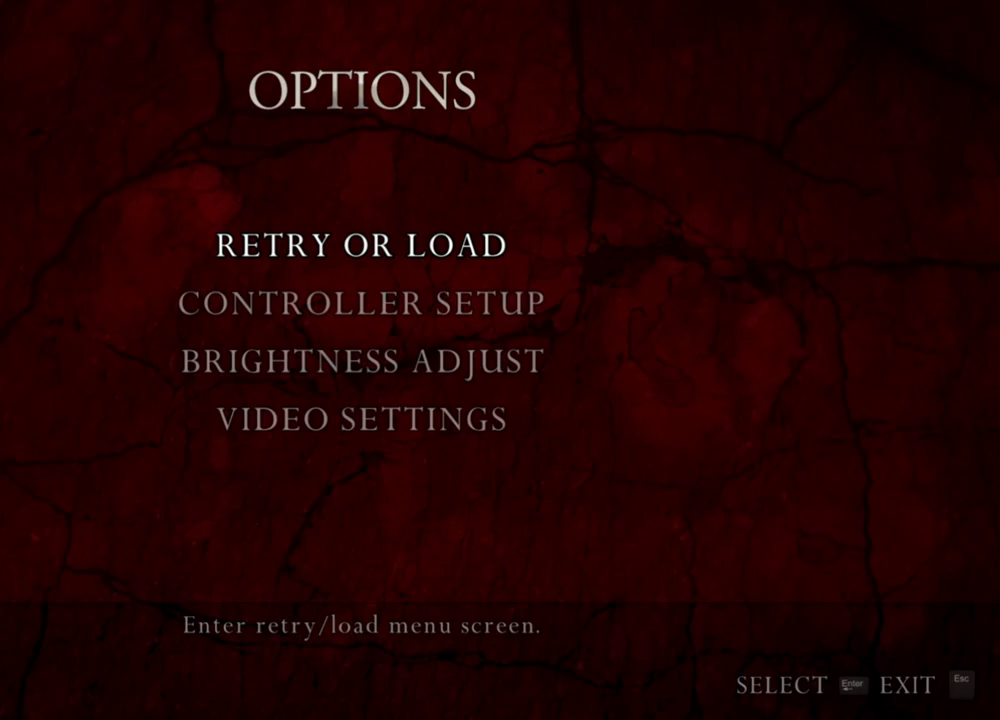
{"keys": [], "mouse": [], "events": []}
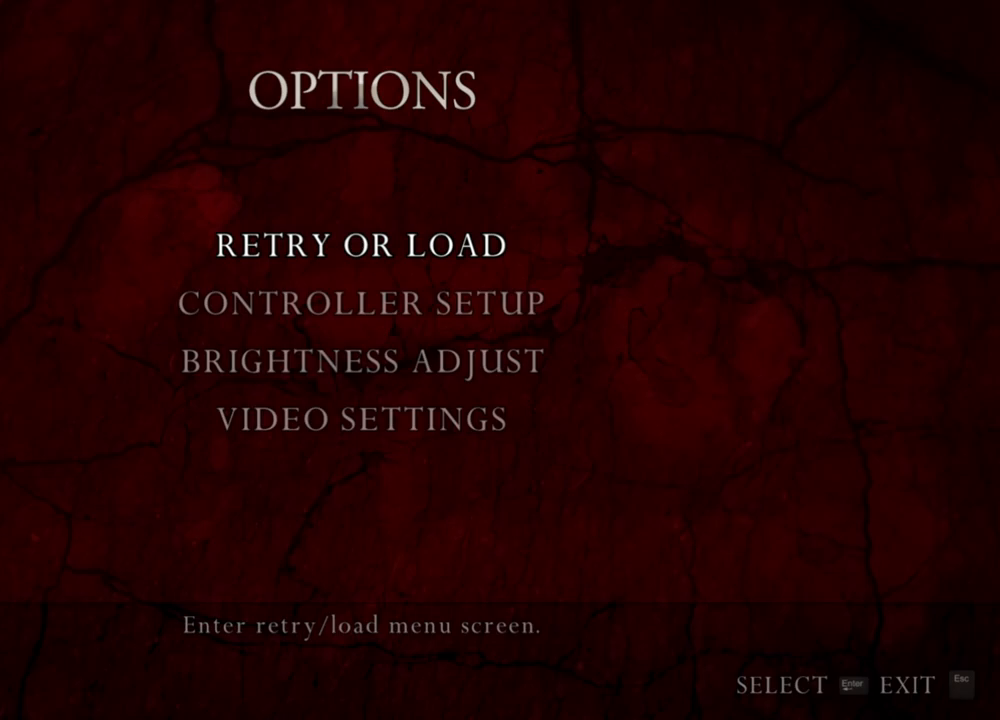
{"keys": [], "mouse": ["right"], "events": [[467, "mouse_right", "down"]]}
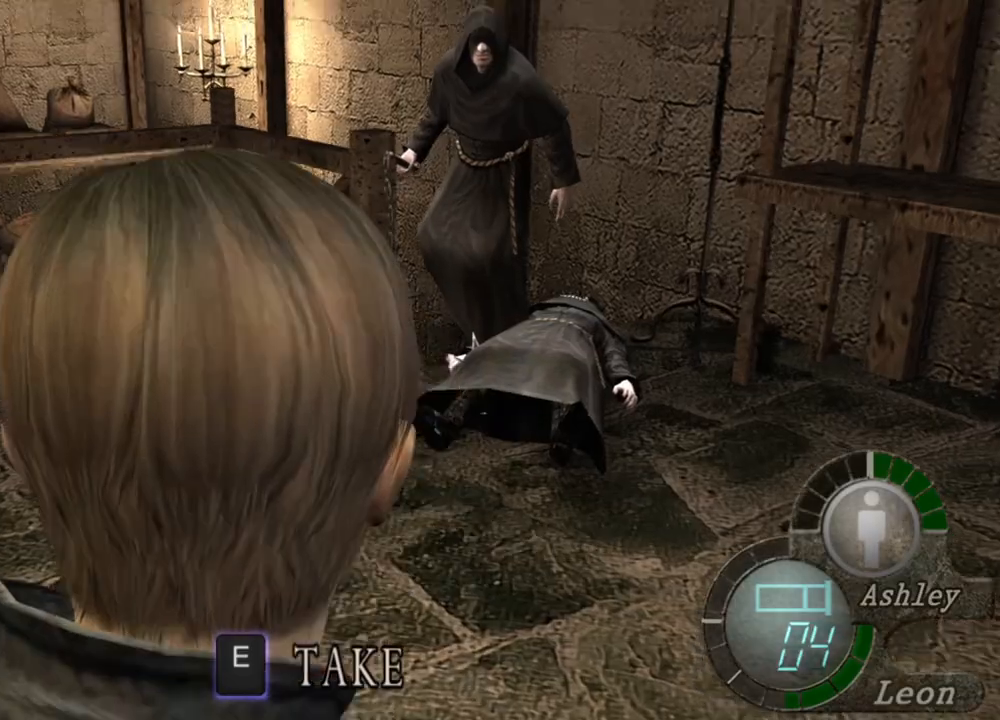
{"keys": [], "mouse": ["right"], "events": []}
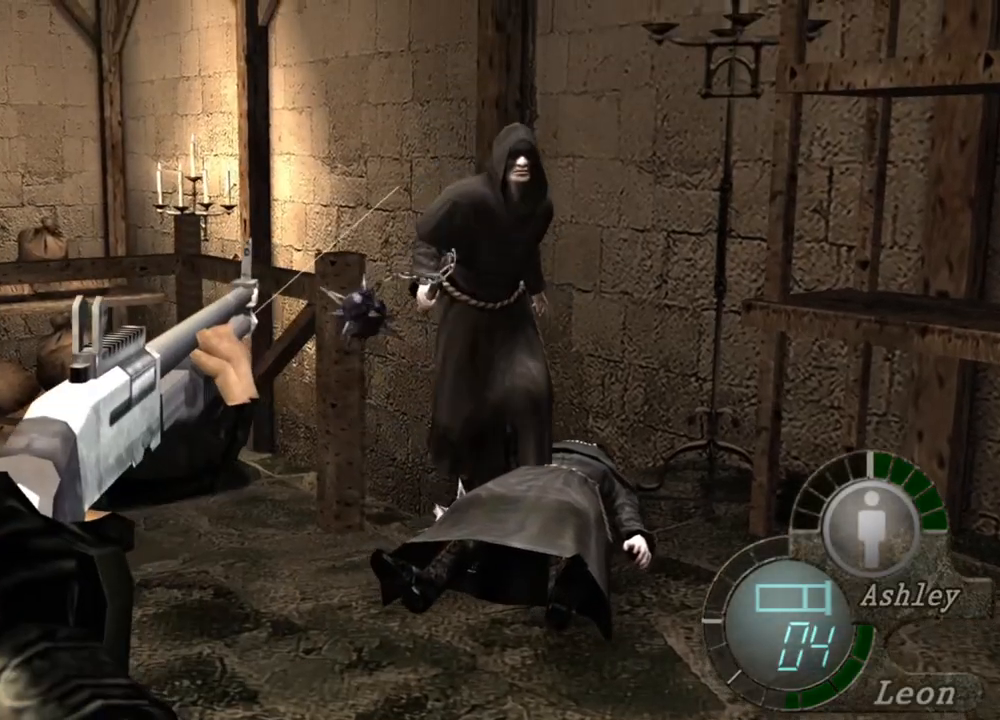
{"keys": [], "mouse": ["right"], "events": []}
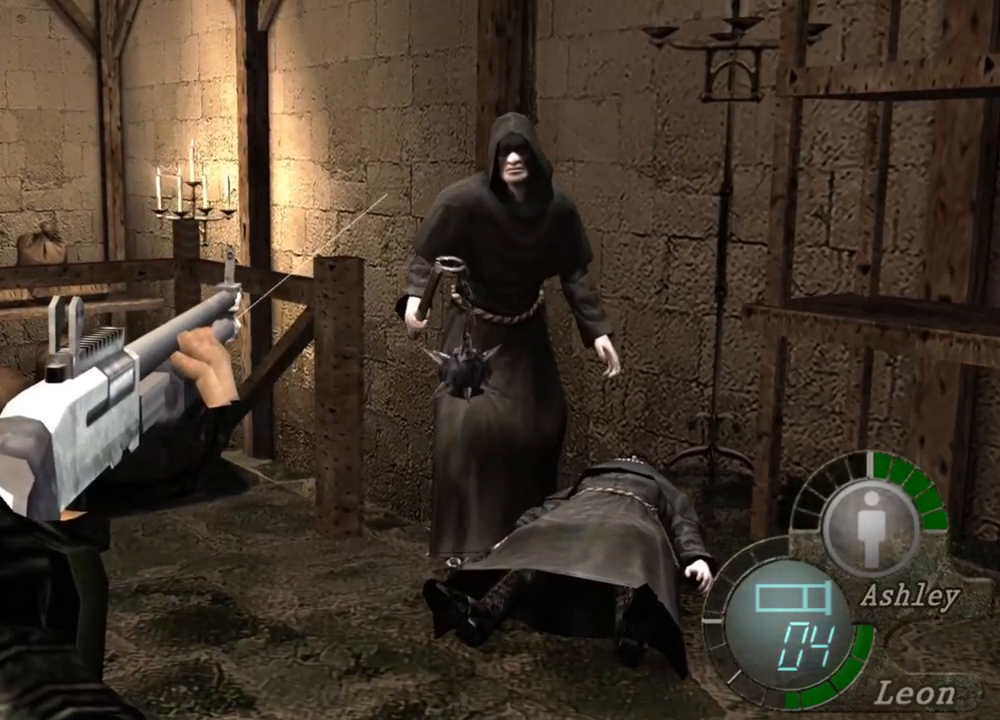
{"keys": [], "mouse": ["right"], "events": []}
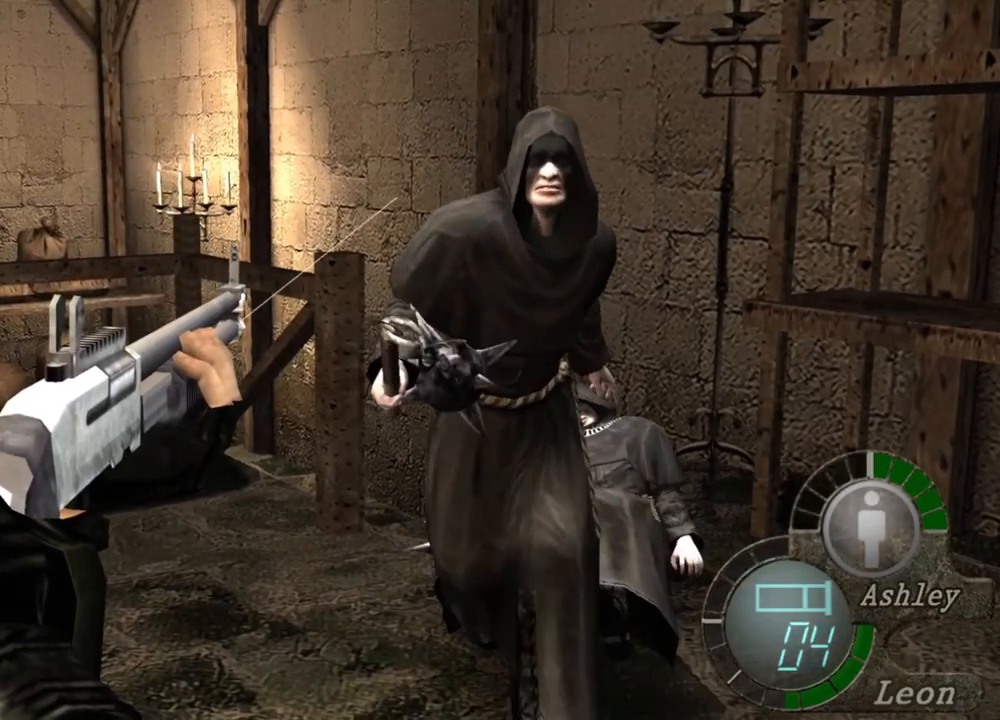
{"keys": [], "mouse": ["right"], "events": []}
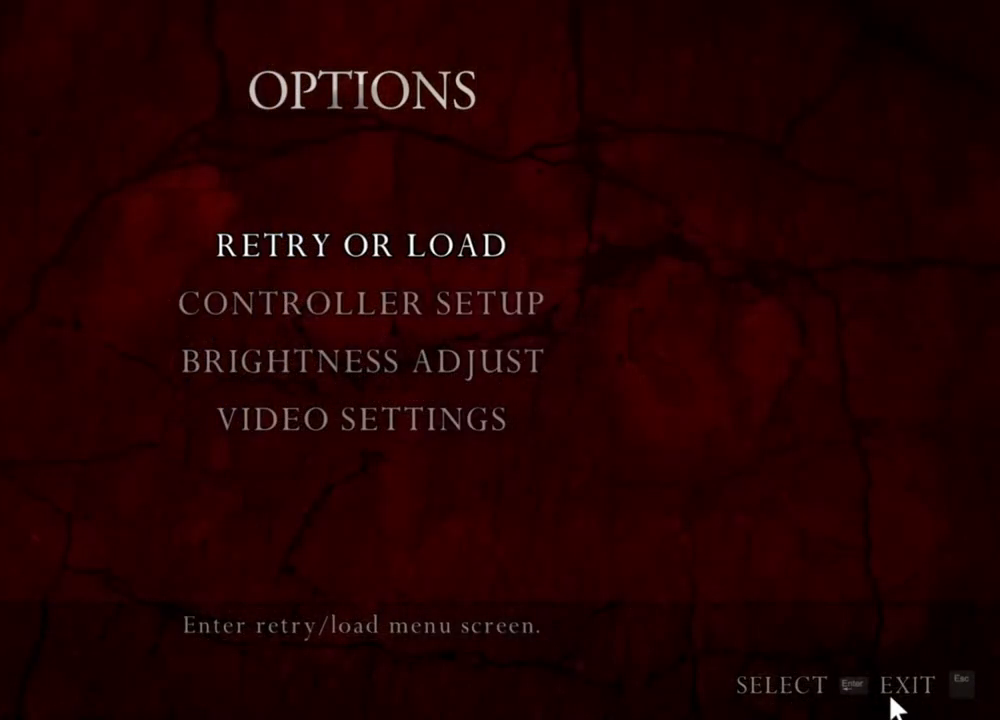
{"keys": [], "mouse": ["right"], "events": []}
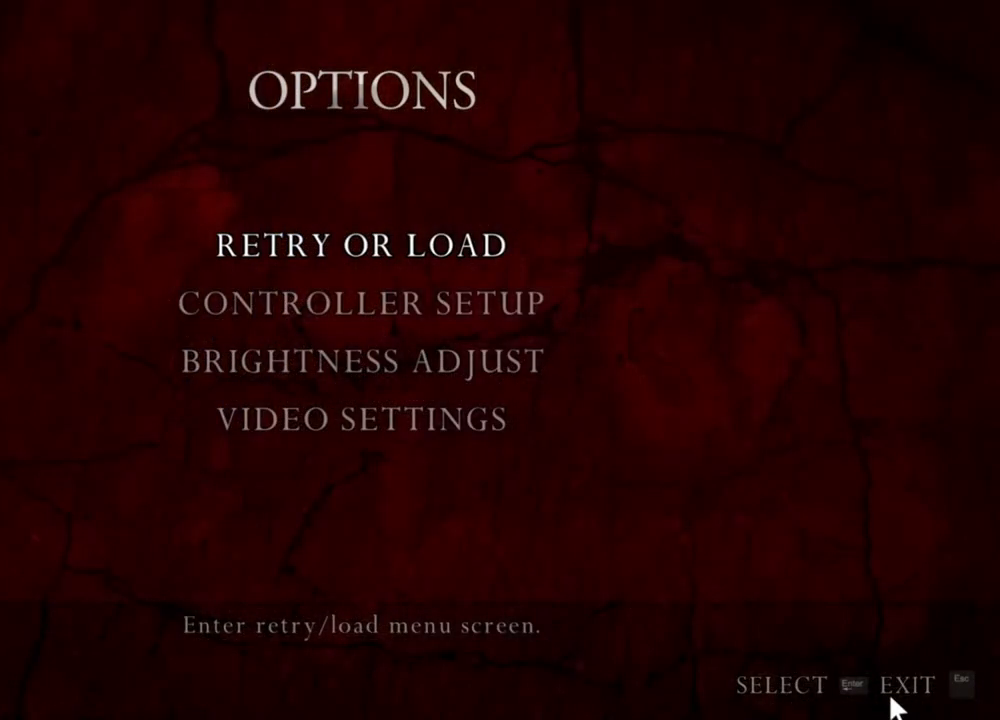
{"keys": [], "mouse": ["right"], "events": []}
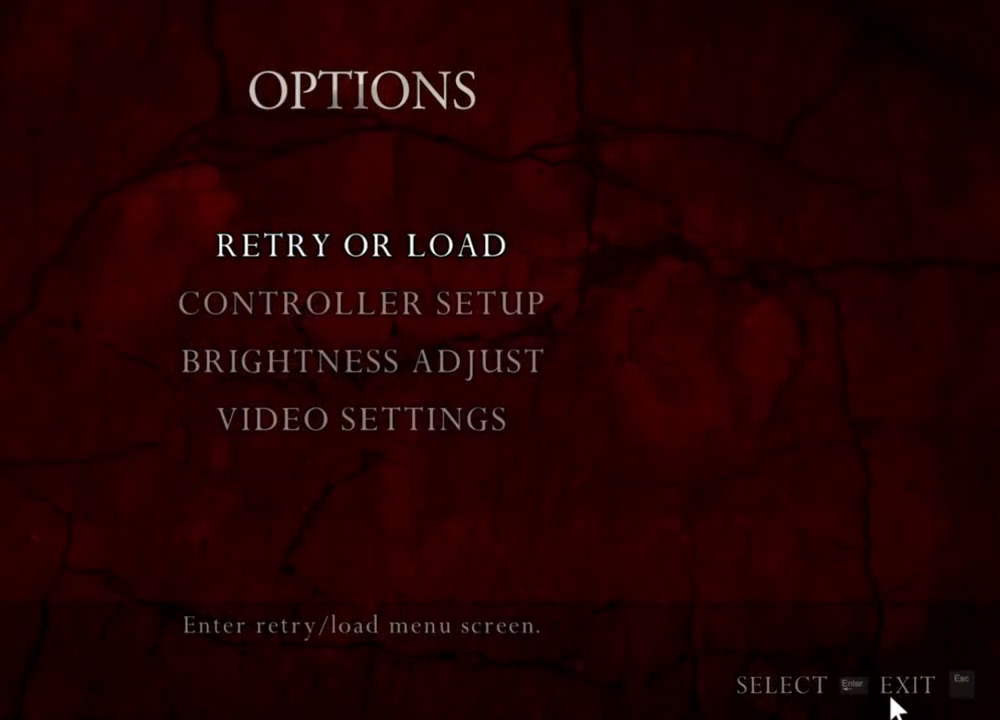
{"keys": [], "mouse": ["right"], "events": []}
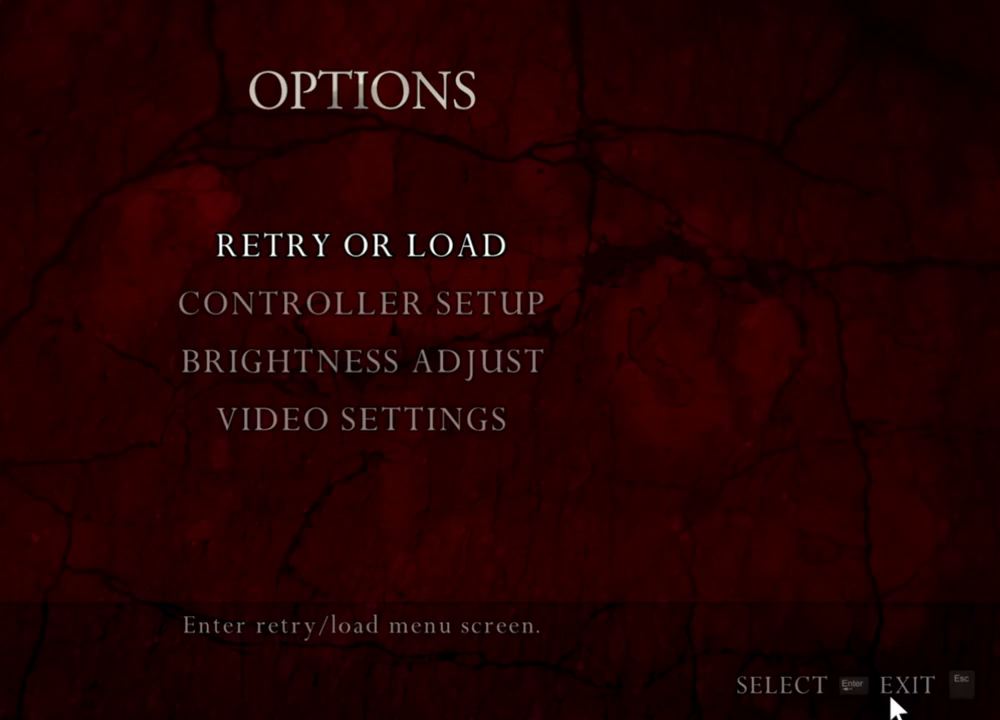
{"keys": [], "mouse": ["right"], "events": []}
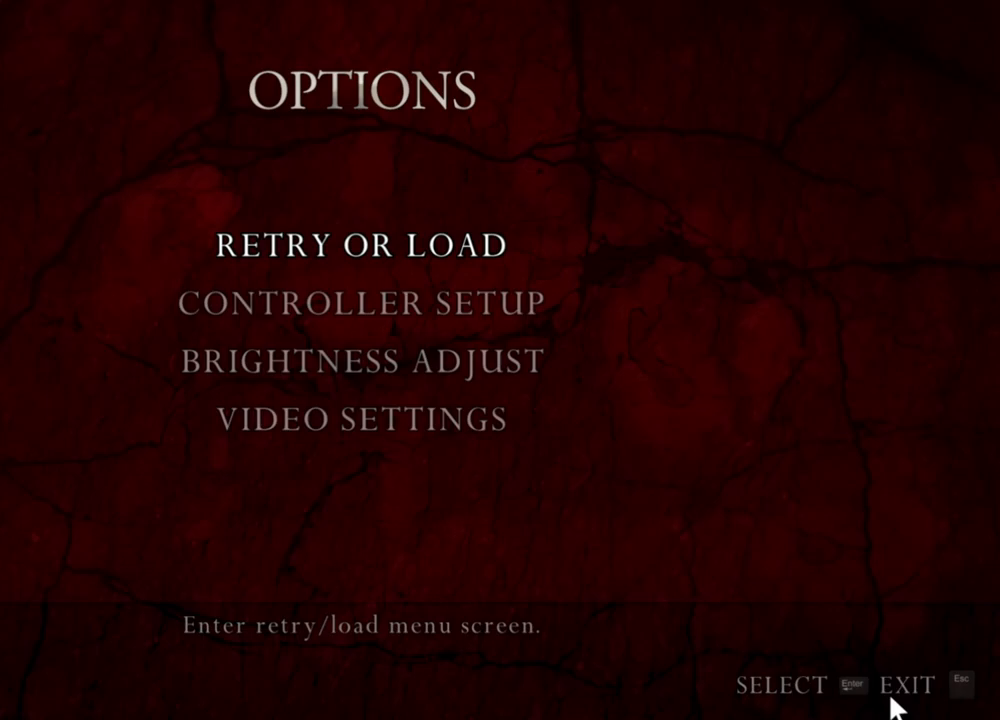
{"keys": [], "mouse": ["right"], "events": []}
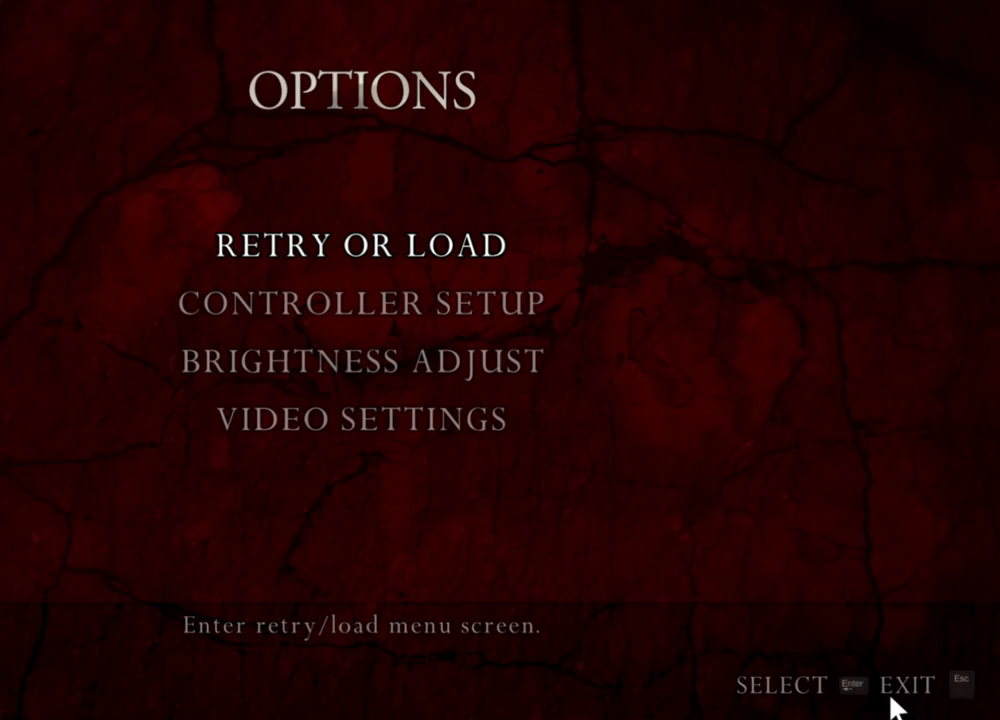
{"keys": [], "mouse": ["right"], "events": []}
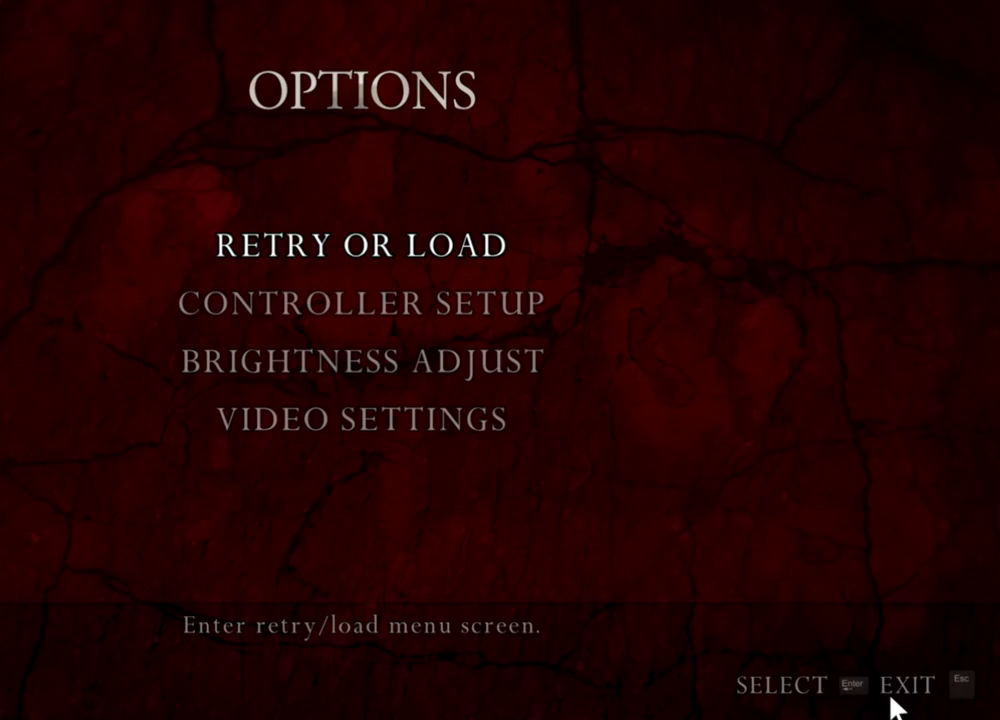
{"keys": [], "mouse": ["right"], "events": []}
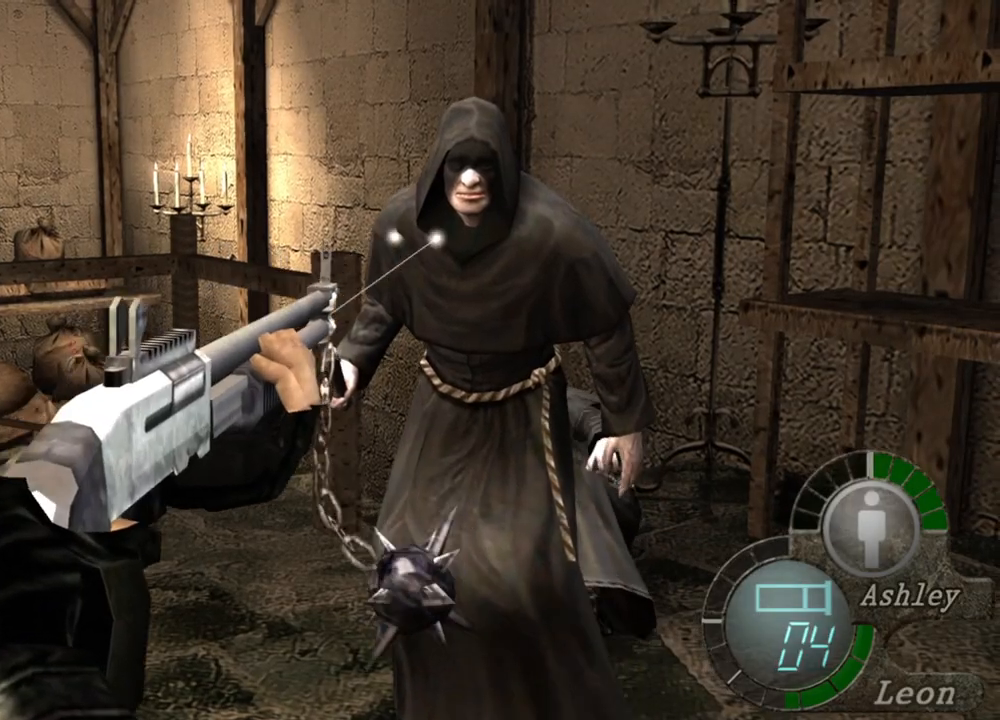
{"keys": [], "mouse": ["right"], "events": [[134, "mouse_left", "down"], [300, "mouse_left", "up"]]}
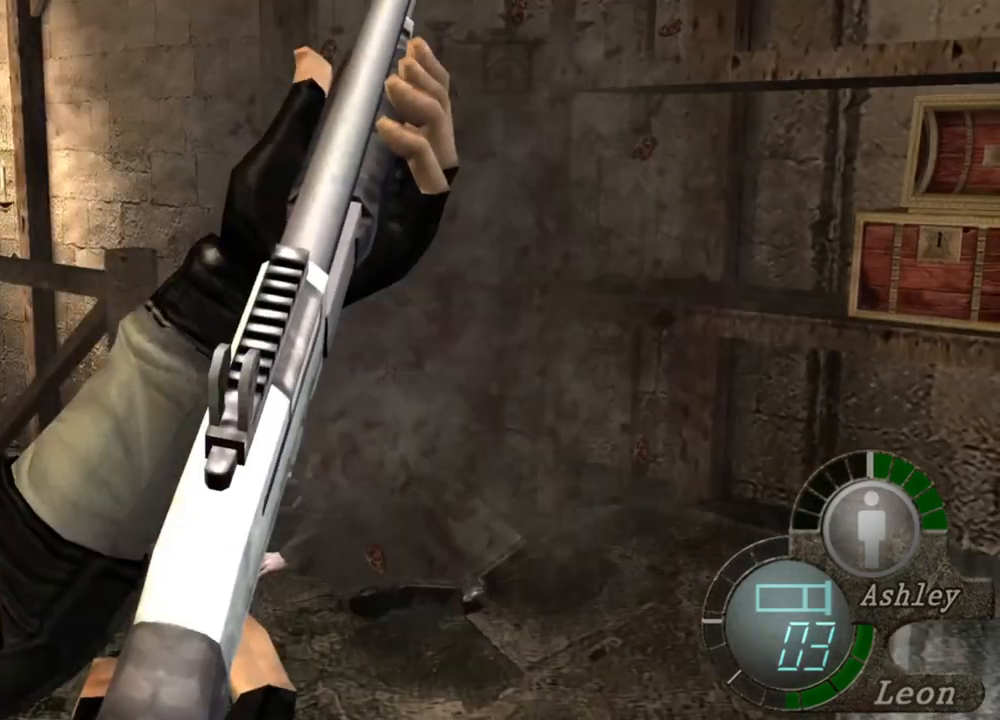
{"keys": [], "mouse": ["right"], "events": []}
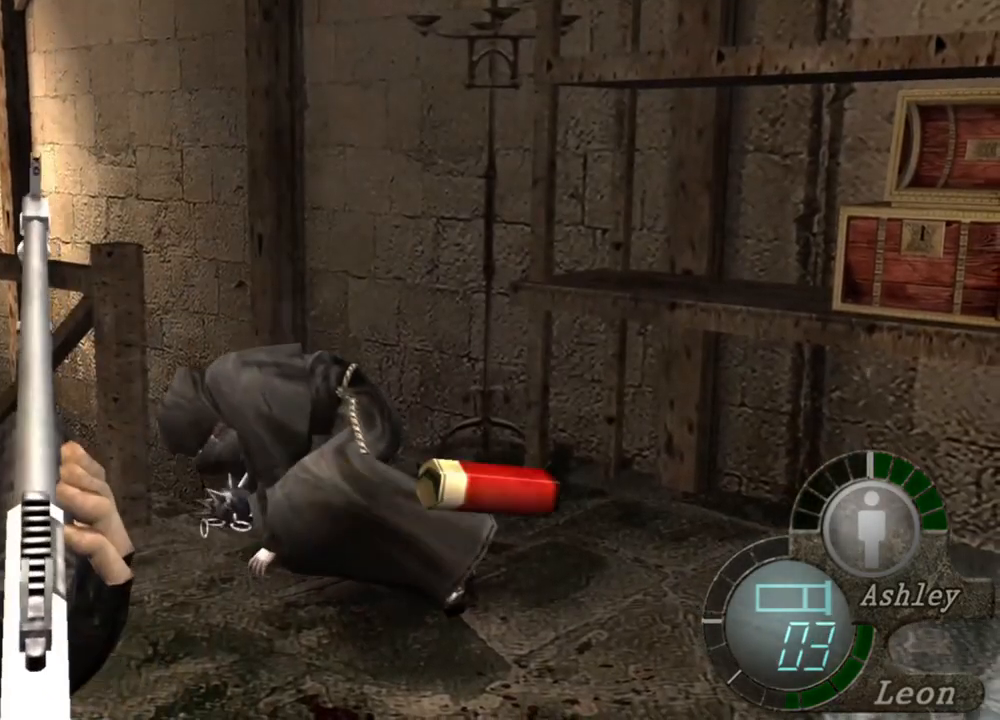
{"keys": [], "mouse": ["right"], "events": []}
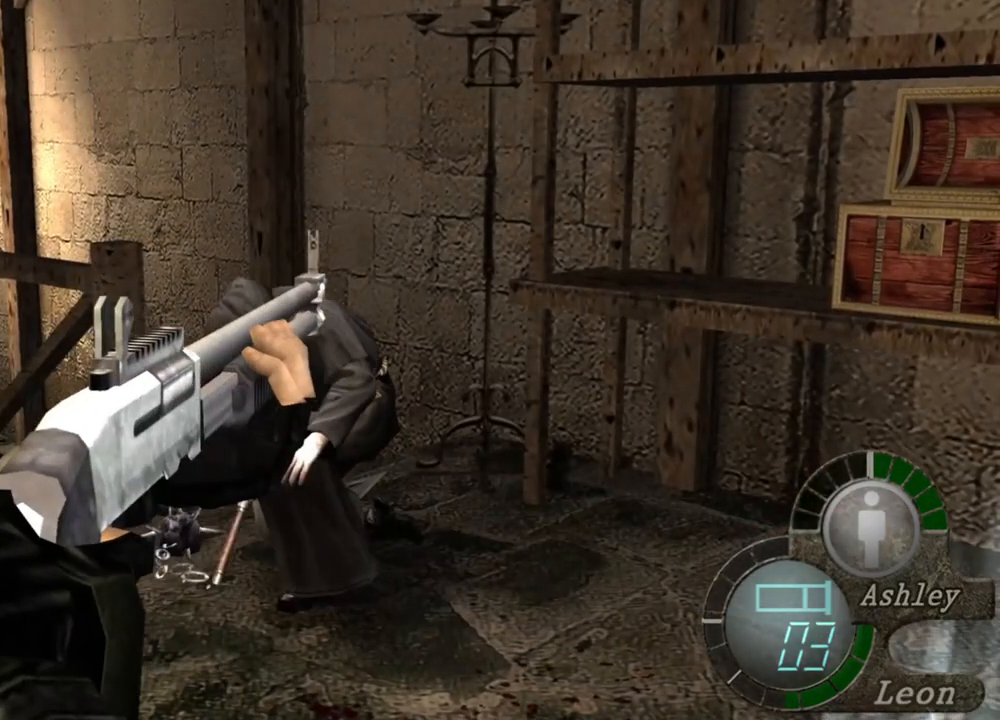
{"keys": [], "mouse": ["right"], "events": []}
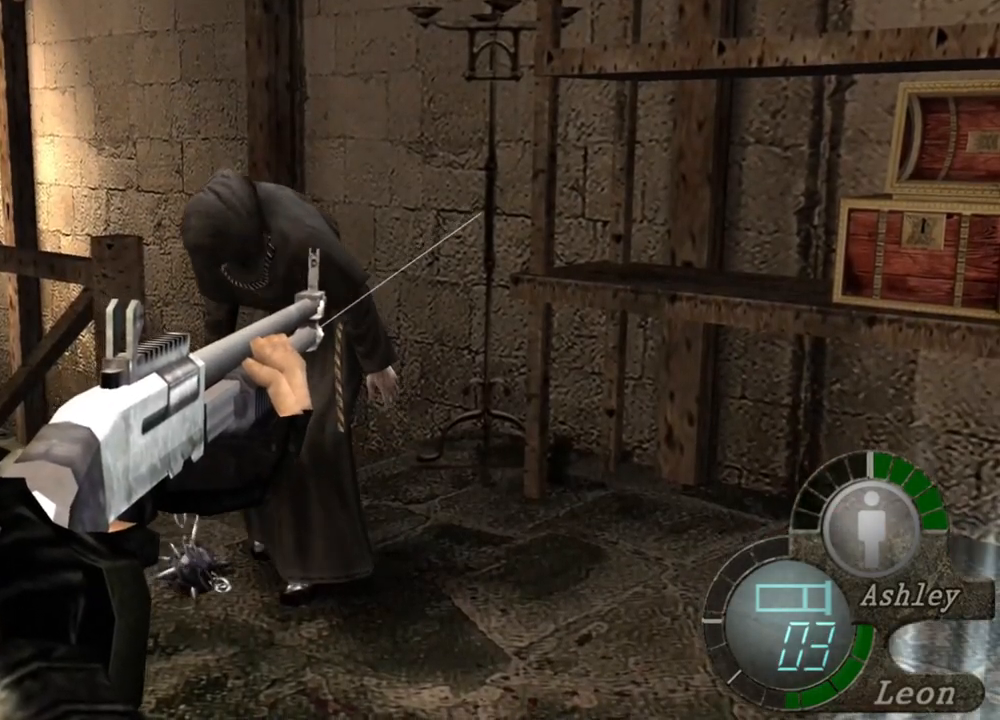
{"keys": [], "mouse": [], "events": [[500, "mouse_right", "up"]]}